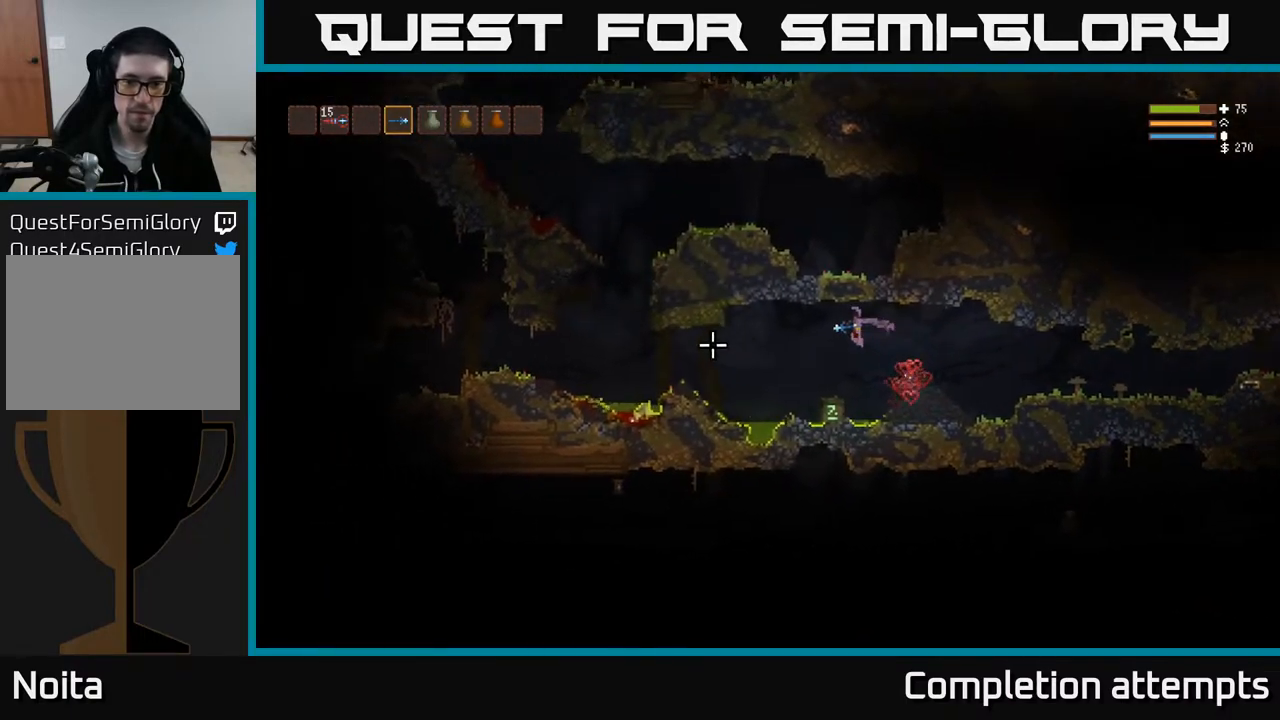
Gameplay with a controller (Xbox layout); each line is a JSON object with the inputs held at the frame after it. "events" lists button and stick changes between this image and that frame as [ms after this image, input, new state], when the widget could be followed in between.
{"buttons": [], "left_stick": "left", "right_stick": "left", "events": [[183, "left_stick", "left"], [350, "L2", "down"], [467, "L2", "up"]]}
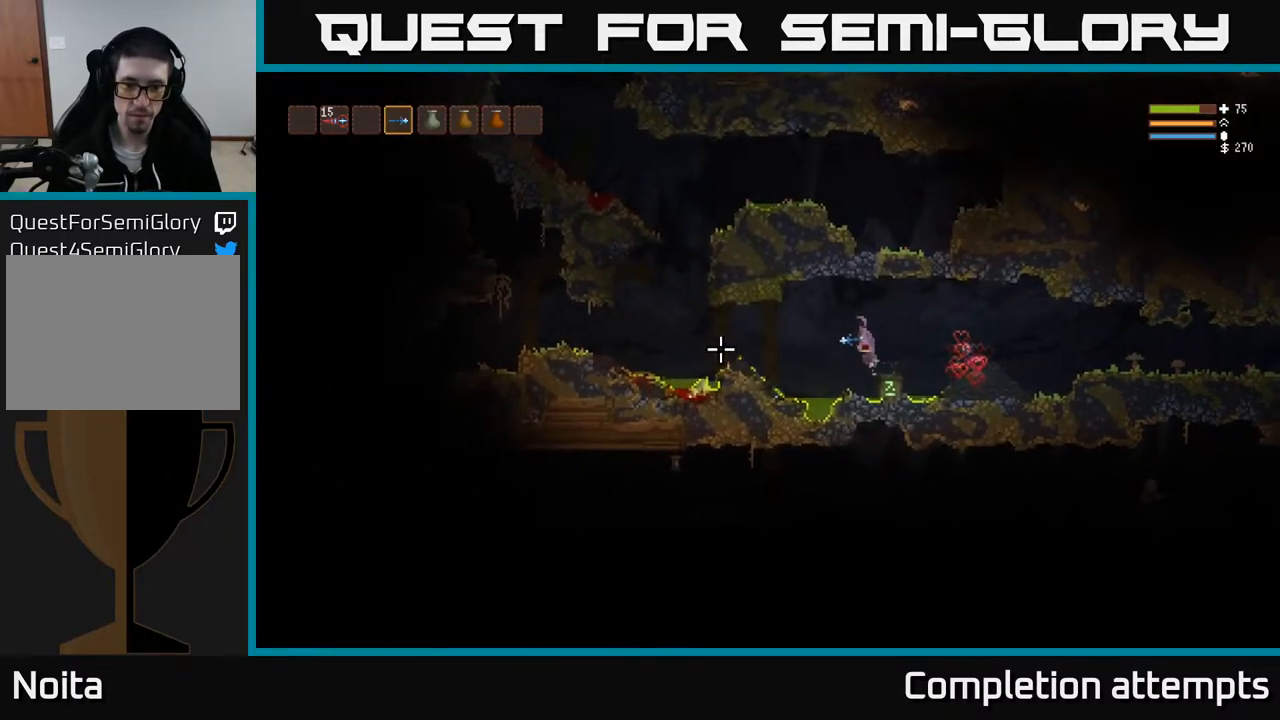
{"buttons": [], "left_stick": "left", "right_stick": "left", "events": [[350, "L2", "down"], [450, "L2", "up"]]}
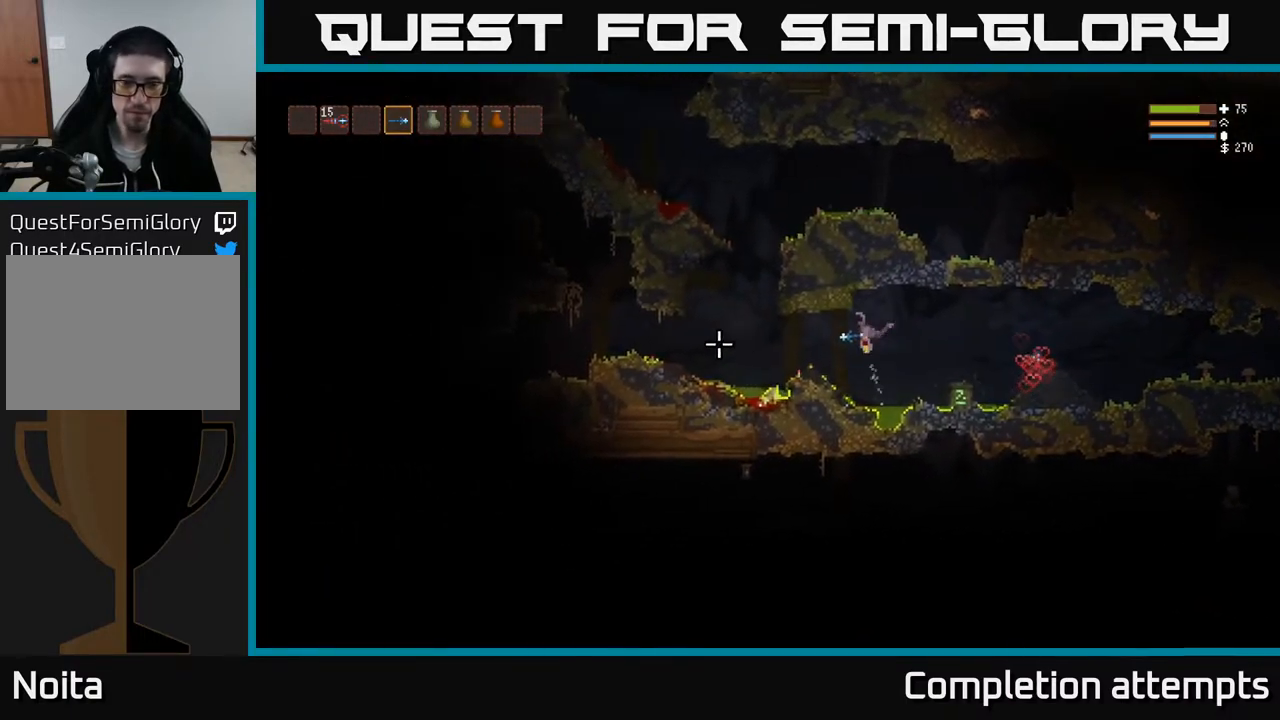
{"buttons": ["L2"], "left_stick": "left", "right_stick": "left", "events": [[433, "L2", "down"]]}
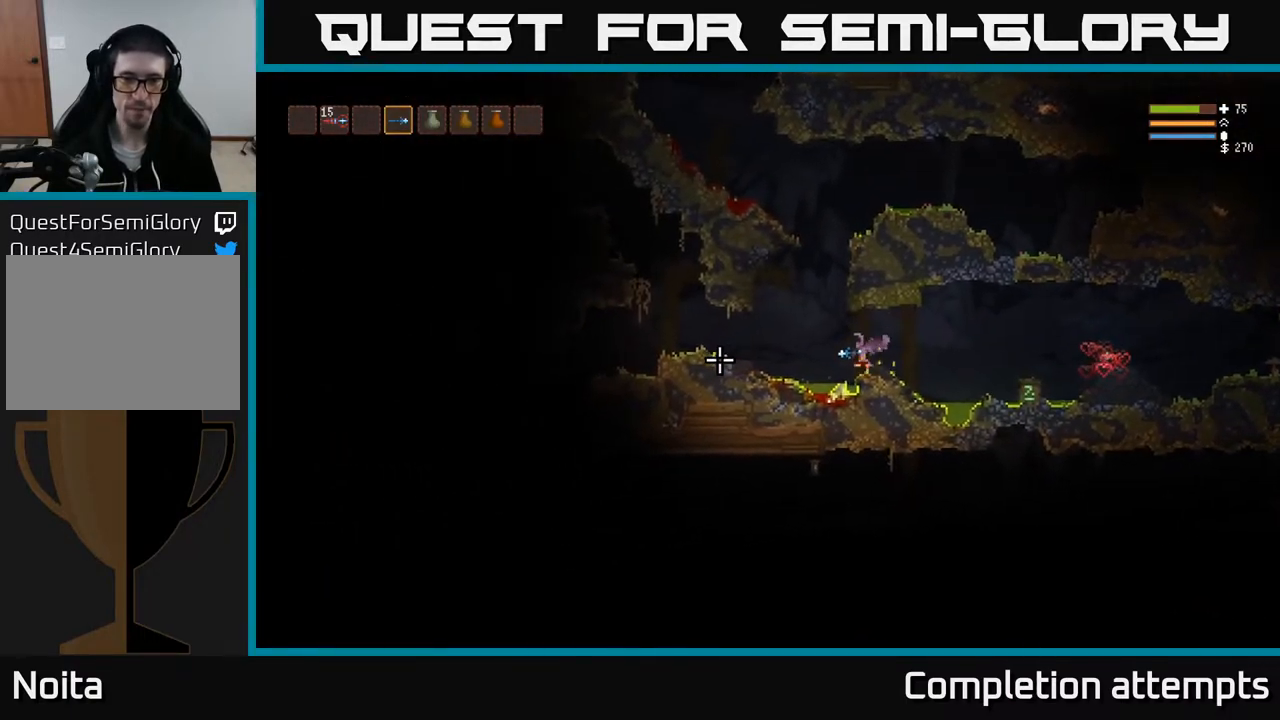
{"buttons": [], "left_stick": "left", "right_stick": "left", "events": [[33, "L2", "up"], [283, "L2", "down"], [417, "L2", "up"]]}
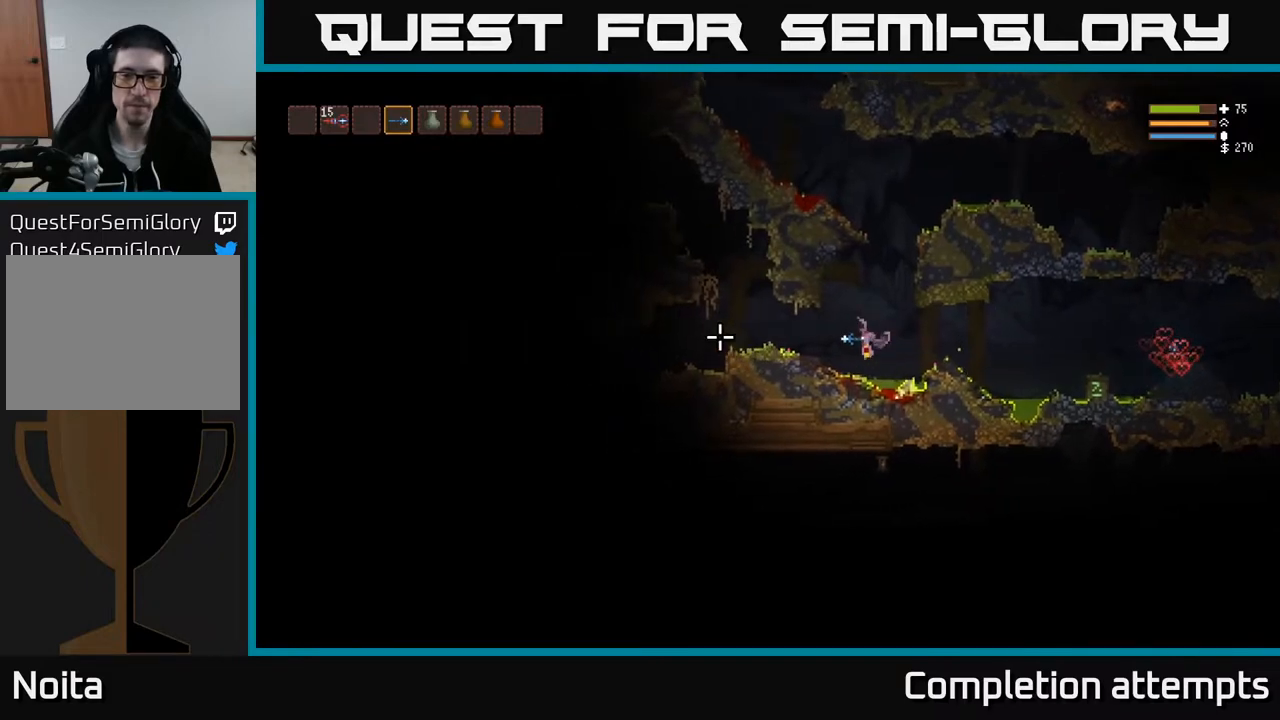
{"buttons": [], "left_stick": "left", "right_stick": "left", "events": [[67, "L2", "down"], [150, "L2", "up"]]}
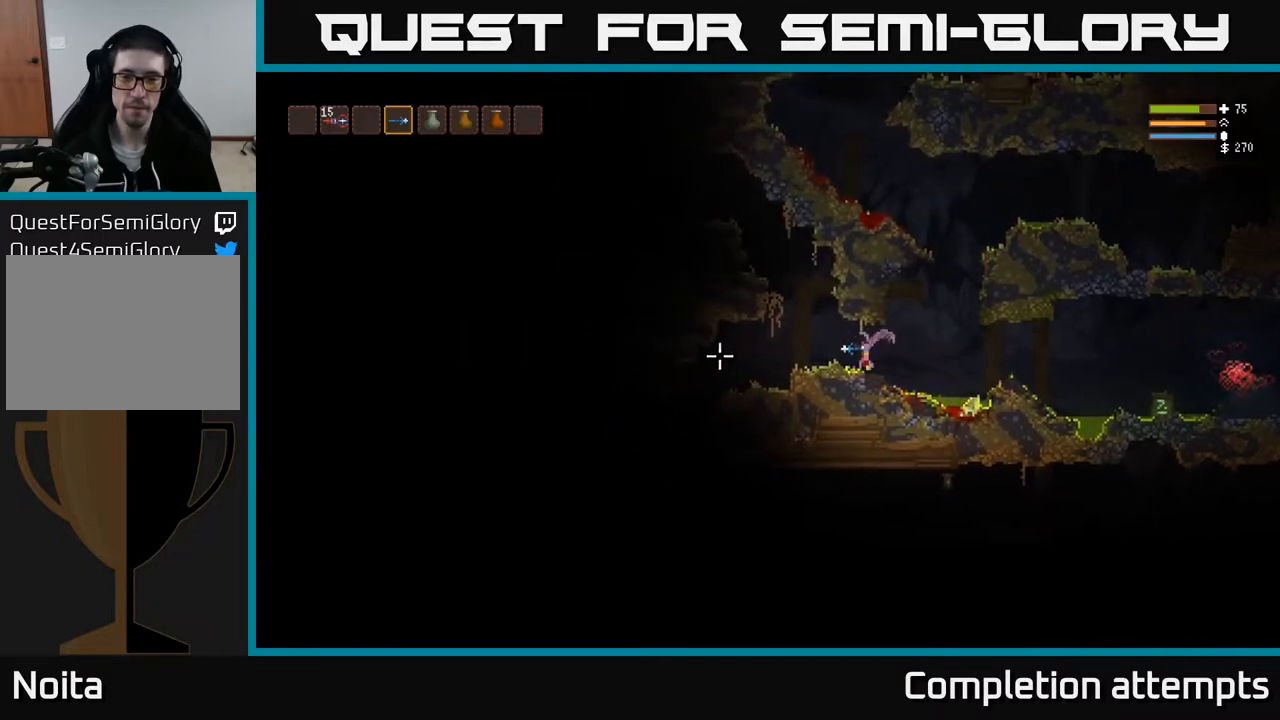
{"buttons": [], "left_stick": "left", "right_stick": "left", "events": [[50, "L2", "down"], [133, "L2", "up"]]}
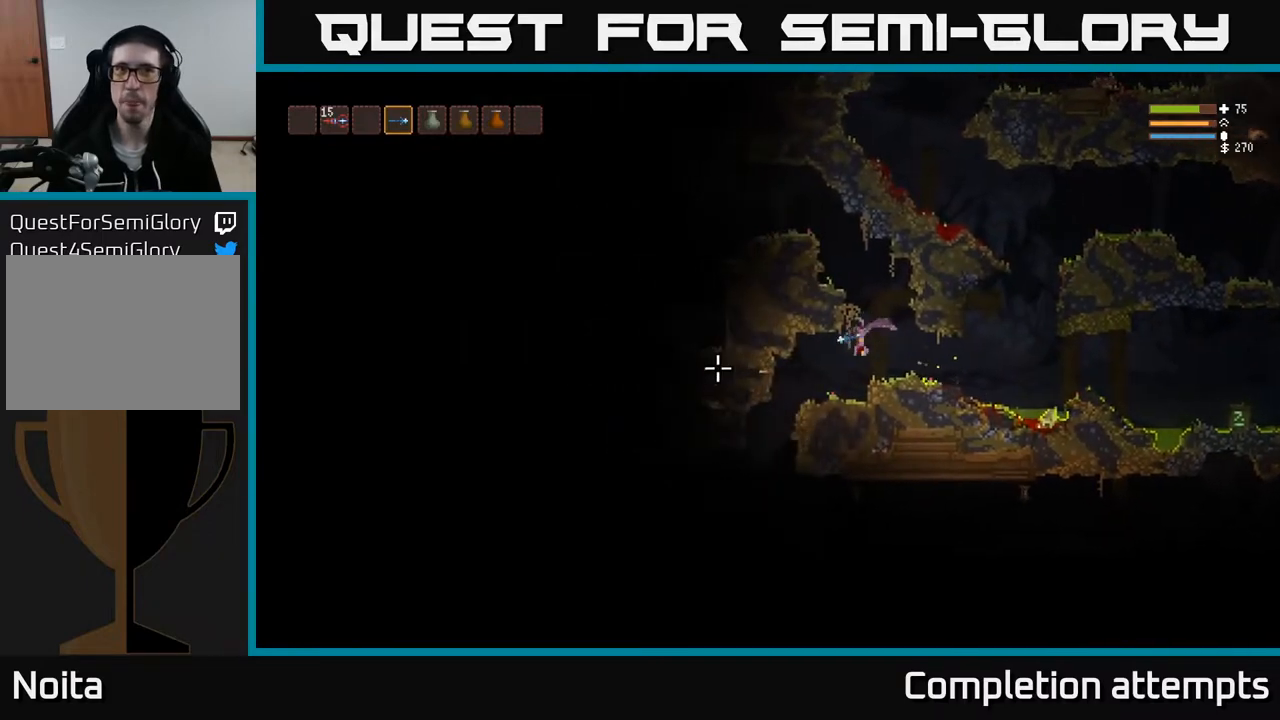
{"buttons": [], "left_stick": "left", "right_stick": "down-left", "events": [[233, "right_stick", "down-left"], [250, "L2", "down"], [317, "L2", "up"]]}
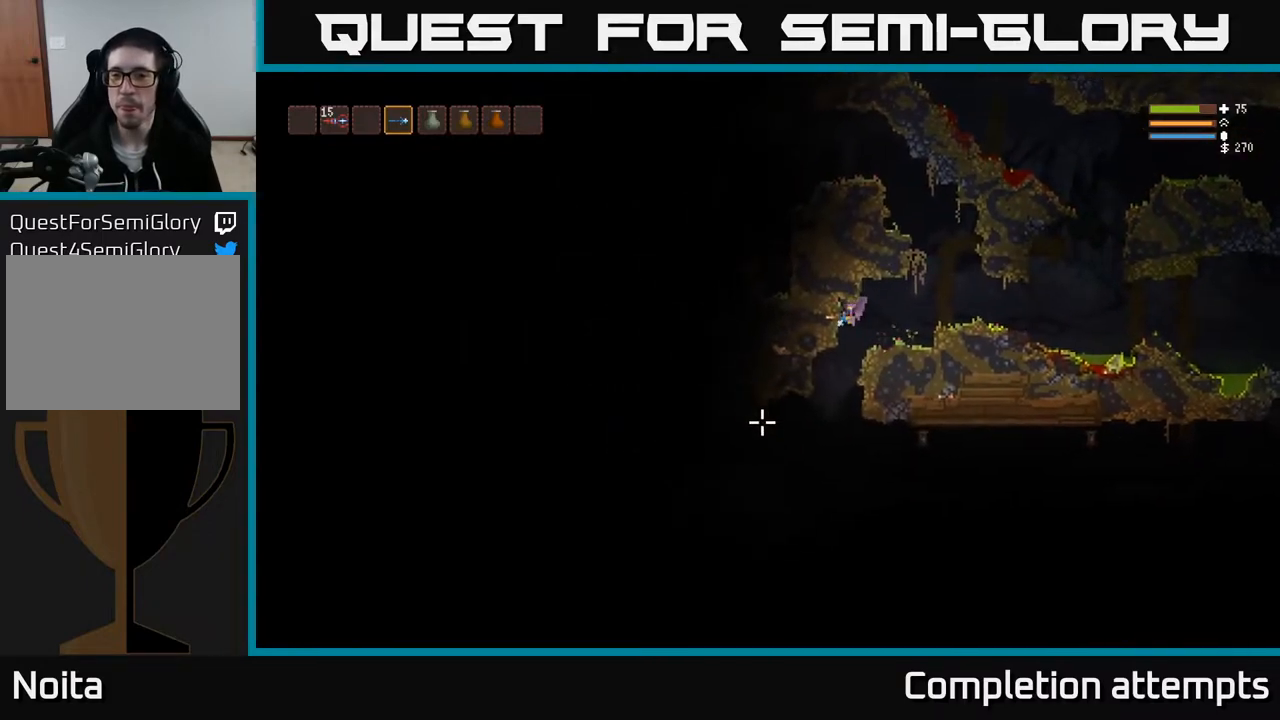
{"buttons": [], "left_stick": "center", "right_stick": "down-right", "events": [[33, "right_stick", "down"], [433, "left_stick", "center"], [450, "right_stick", "down-right"]]}
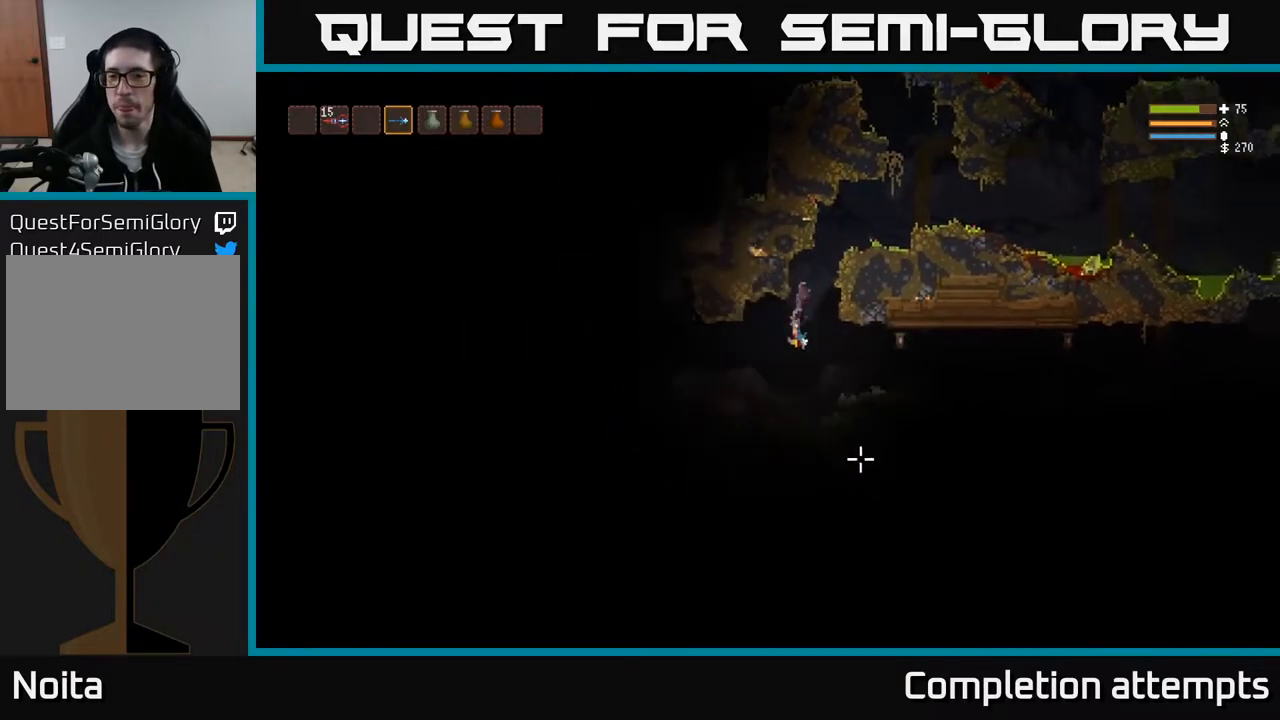
{"buttons": [], "left_stick": "right", "right_stick": "right", "events": [[100, "L2", "down"], [150, "right_stick", "right"], [183, "left_stick", "right"], [233, "L2", "up"]]}
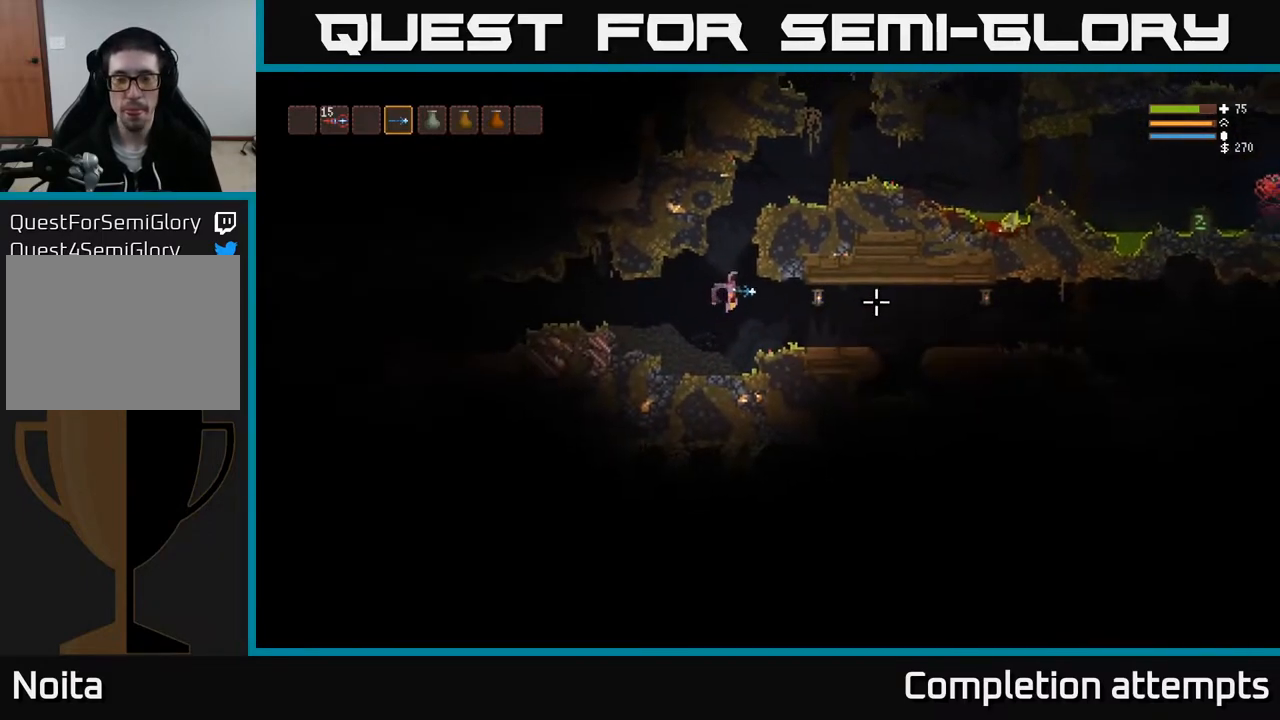
{"buttons": [], "left_stick": "center", "right_stick": "right", "events": [[200, "R2", "down"], [317, "R2", "up"], [433, "left_stick", "center"]]}
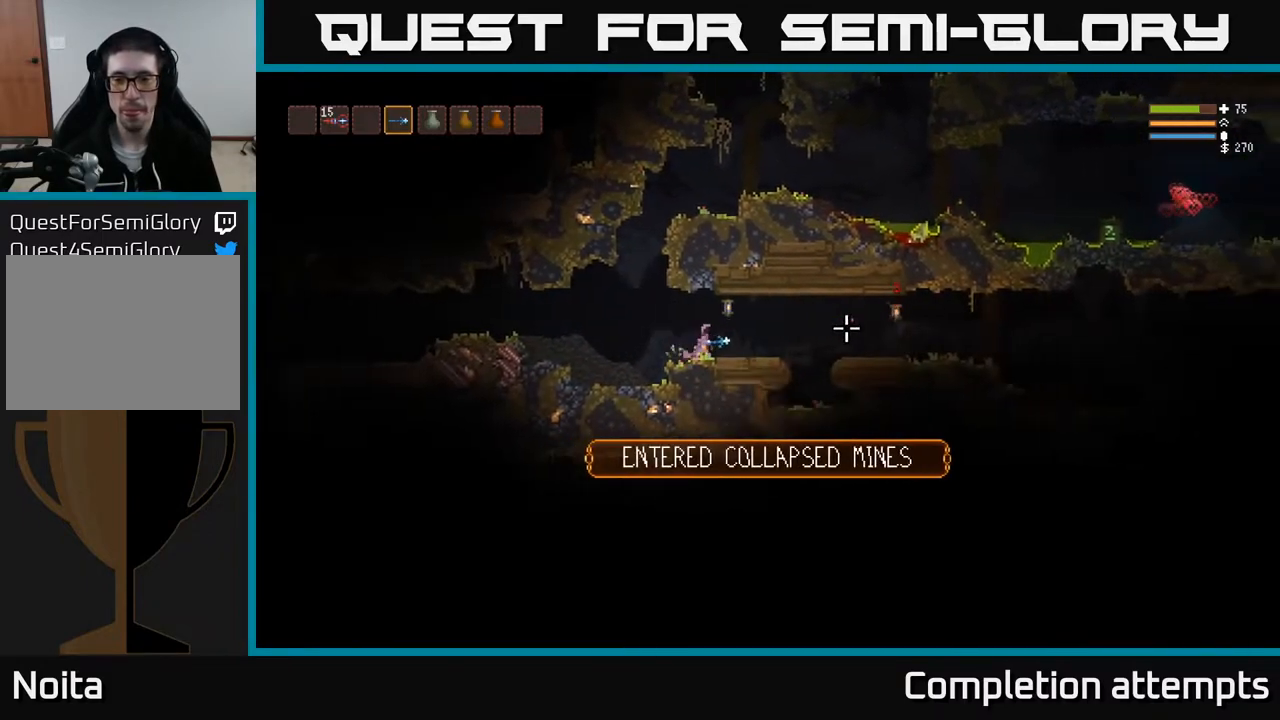
{"buttons": [], "left_stick": "right", "right_stick": "right", "events": [[83, "left_stick", "right"], [333, "left_stick", "center"], [433, "left_stick", "right"]]}
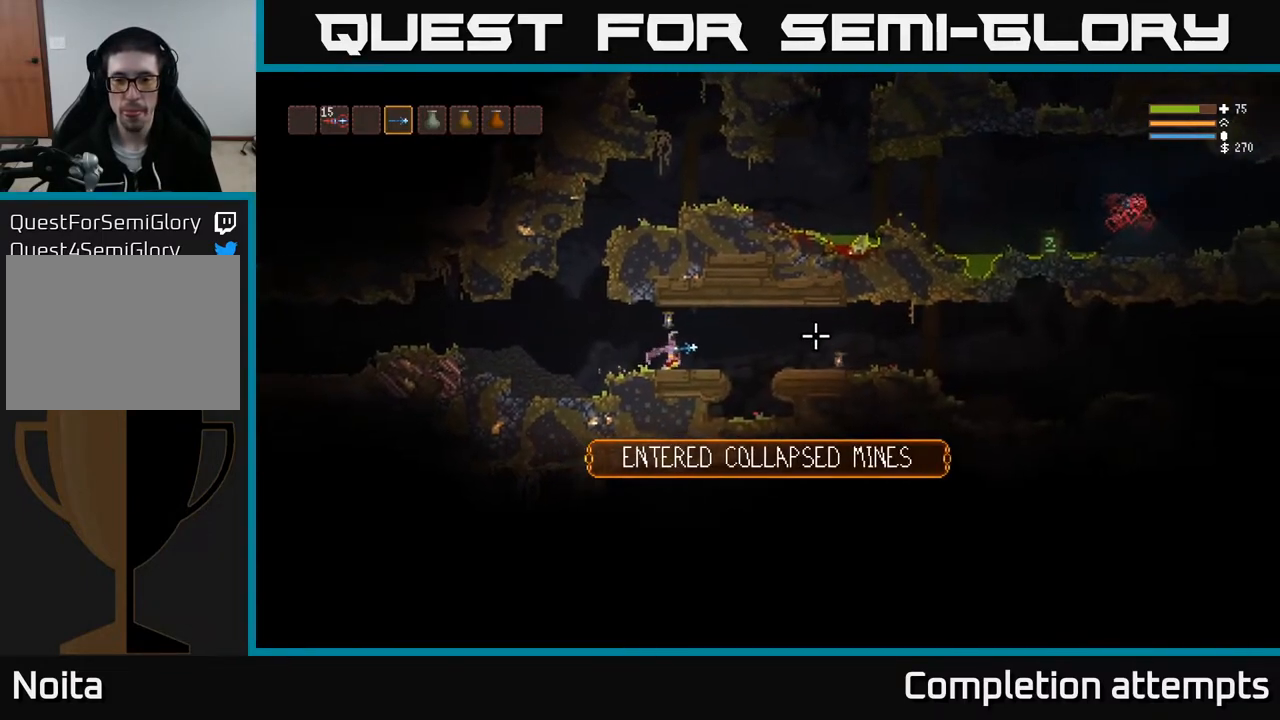
{"buttons": [], "left_stick": "right", "right_stick": "right", "events": [[300, "L2", "down"], [417, "L2", "up"]]}
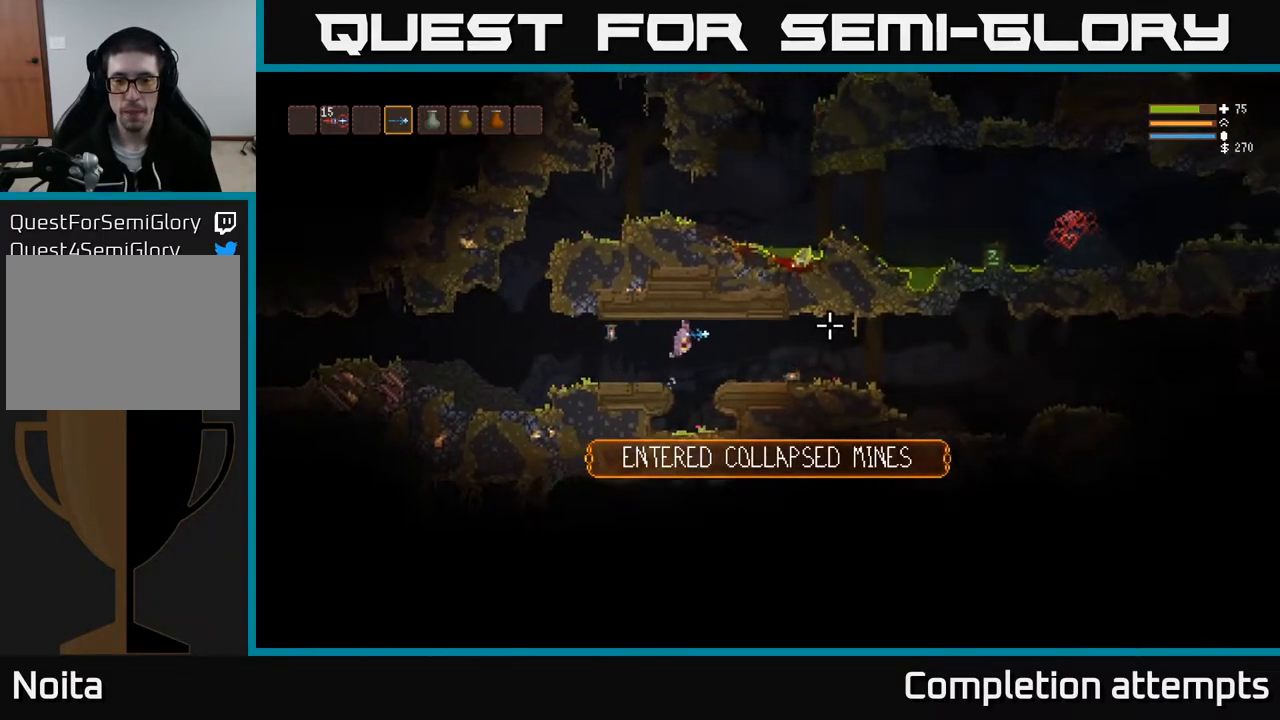
{"buttons": ["L3"], "left_stick": "right", "right_stick": "right", "events": [[483, "L3", "down"]]}
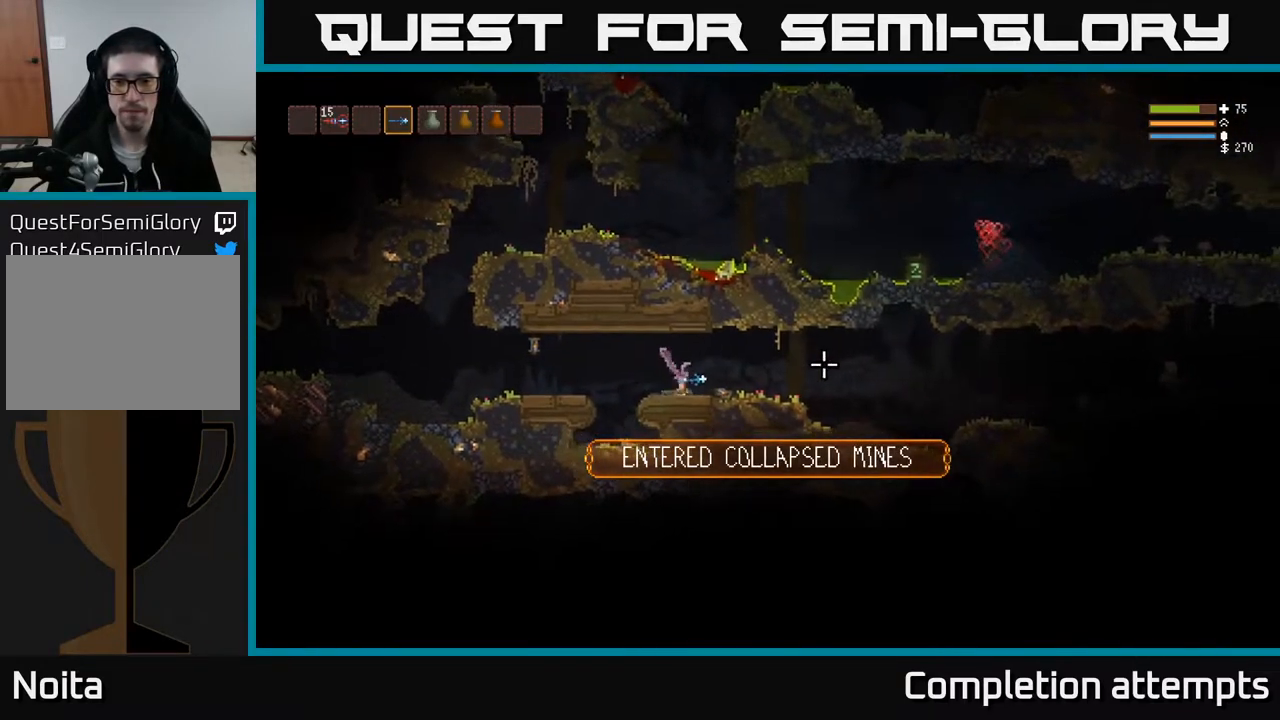
{"buttons": [], "left_stick": "left", "right_stick": "right", "events": [[117, "L3", "up"], [233, "left_stick", "left"], [383, "left_stick", "center"], [450, "left_stick", "left"]]}
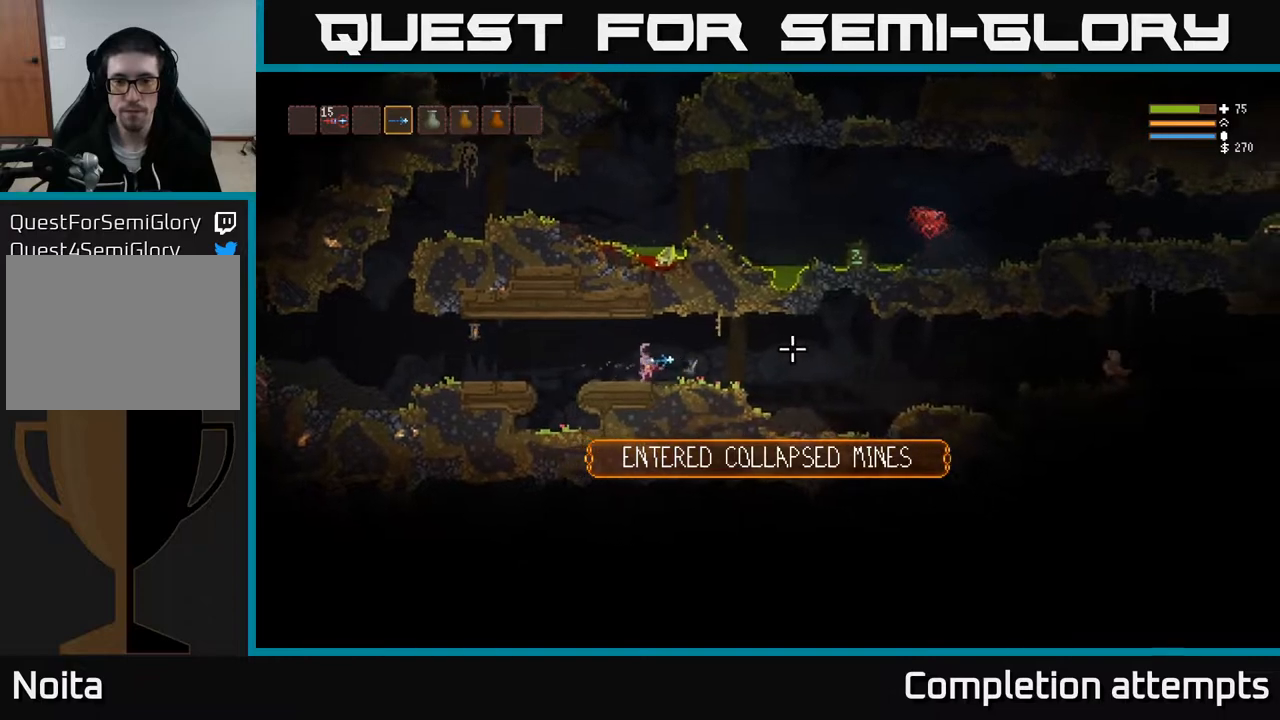
{"buttons": [], "left_stick": "center", "right_stick": "right", "events": [[133, "left_stick", "center"]]}
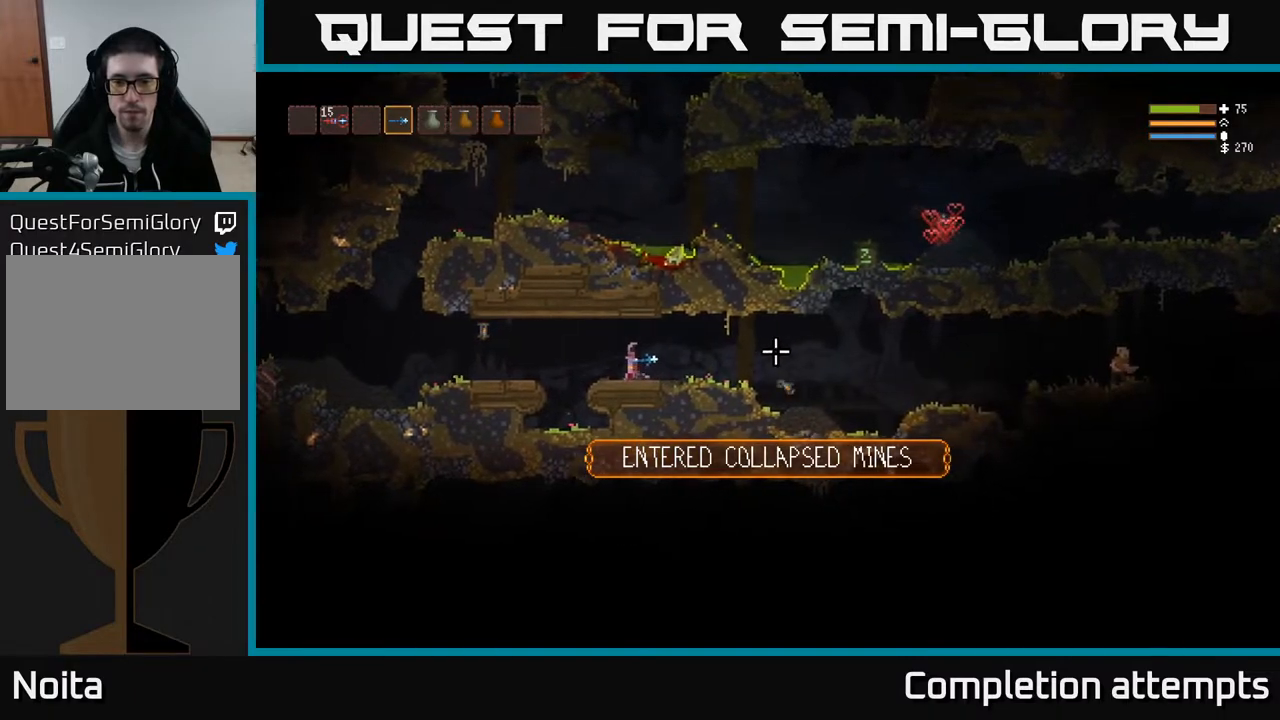
{"buttons": [], "left_stick": "center", "right_stick": "right", "events": []}
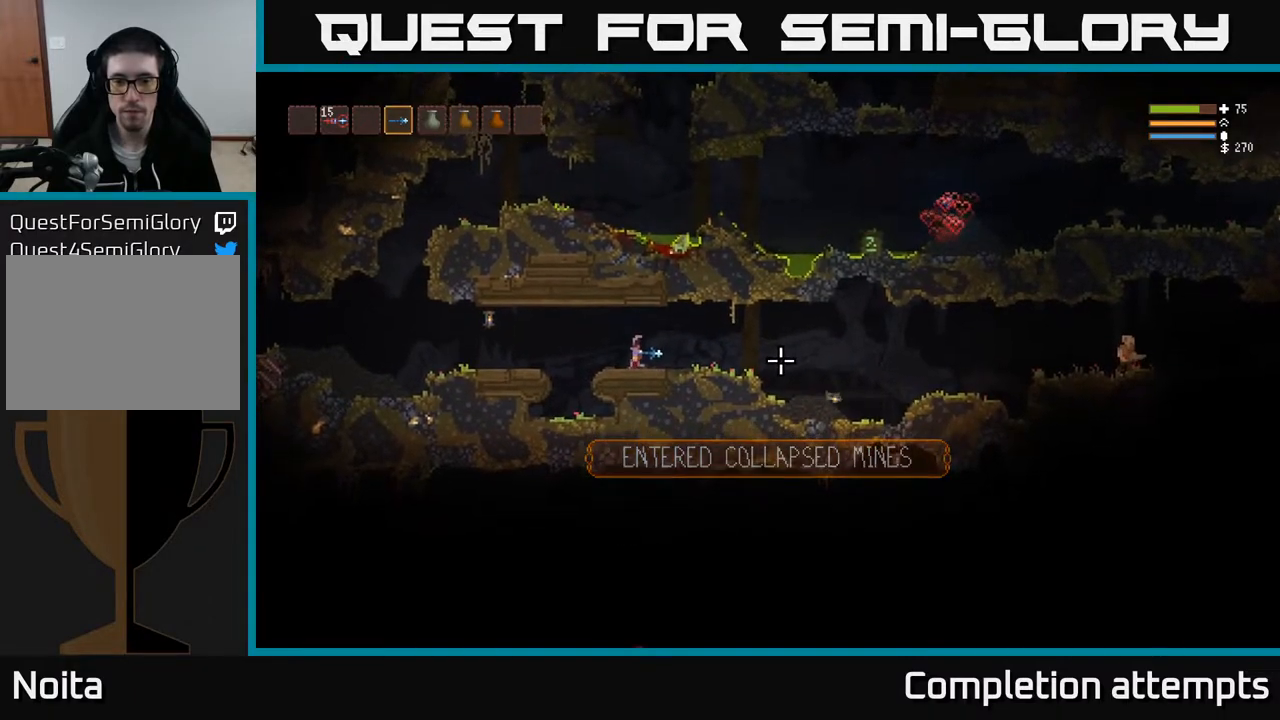
{"buttons": [], "left_stick": "center", "right_stick": "right", "events": [[167, "R2", "down"], [283, "R2", "up"]]}
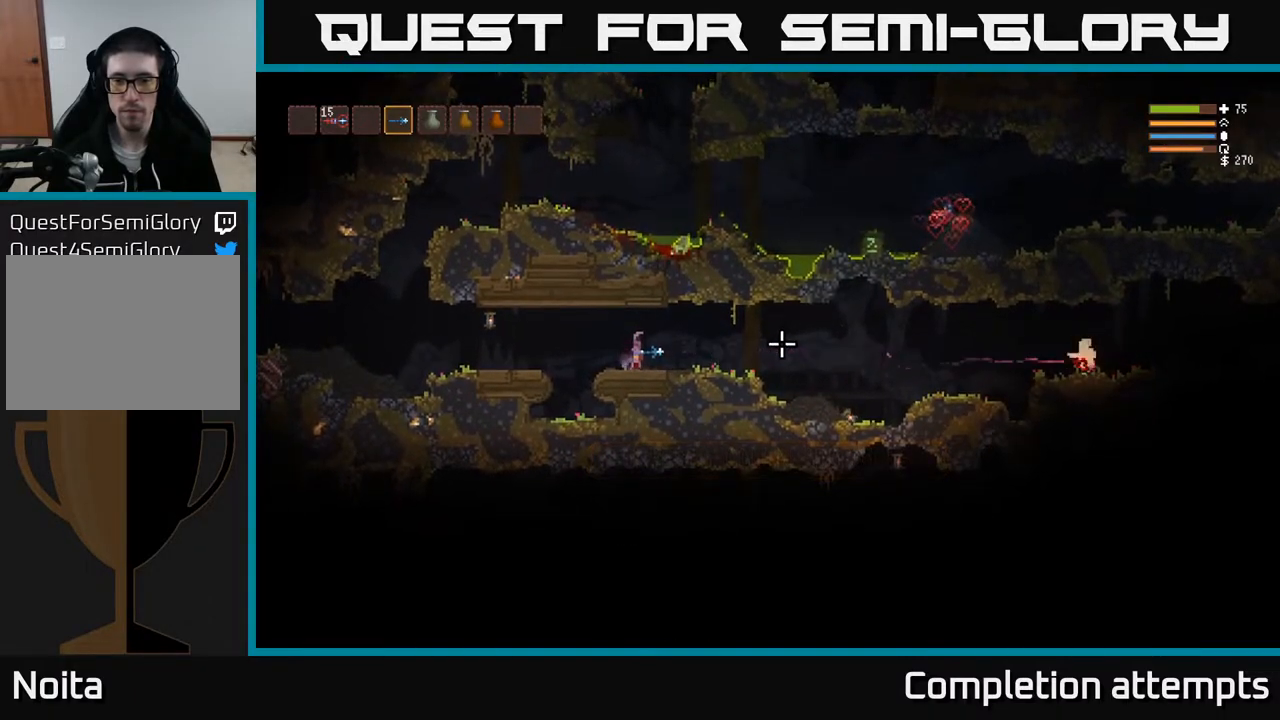
{"buttons": ["R2"], "left_stick": "center", "right_stick": "right", "events": [[17, "R2", "down"]]}
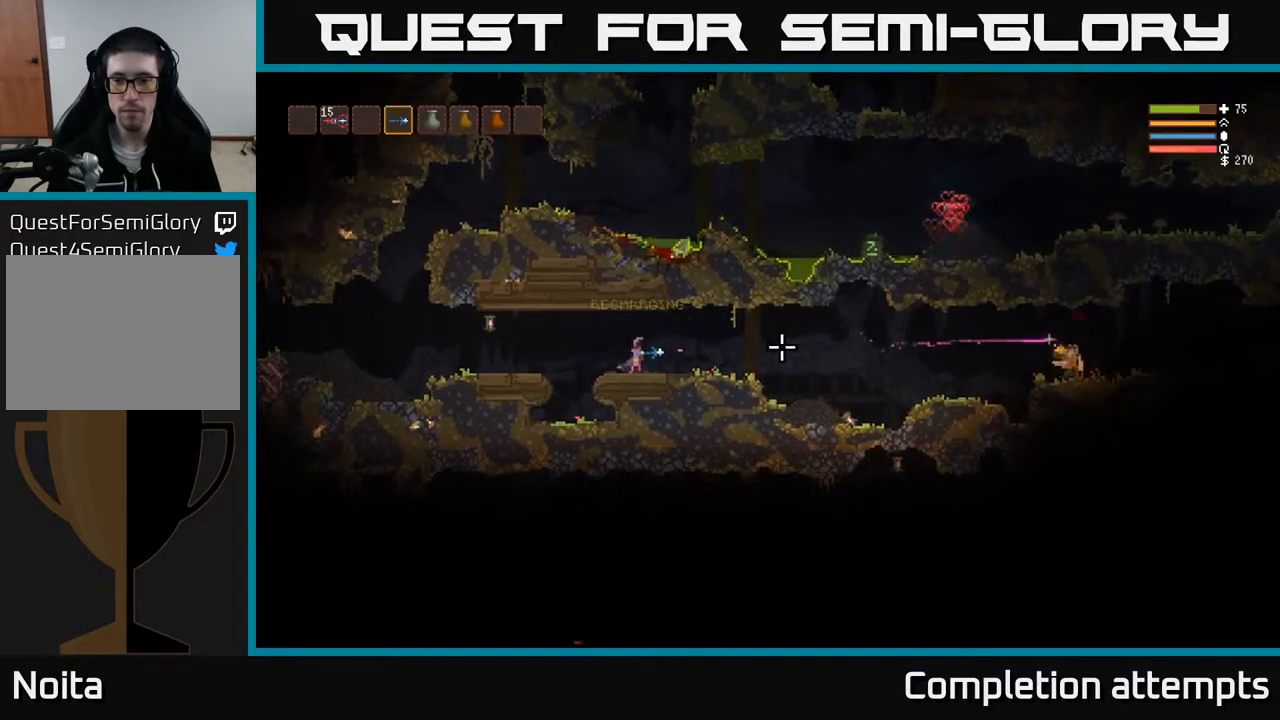
{"buttons": [], "left_stick": "right", "right_stick": "right", "events": [[283, "R2", "up"], [333, "left_stick", "right"]]}
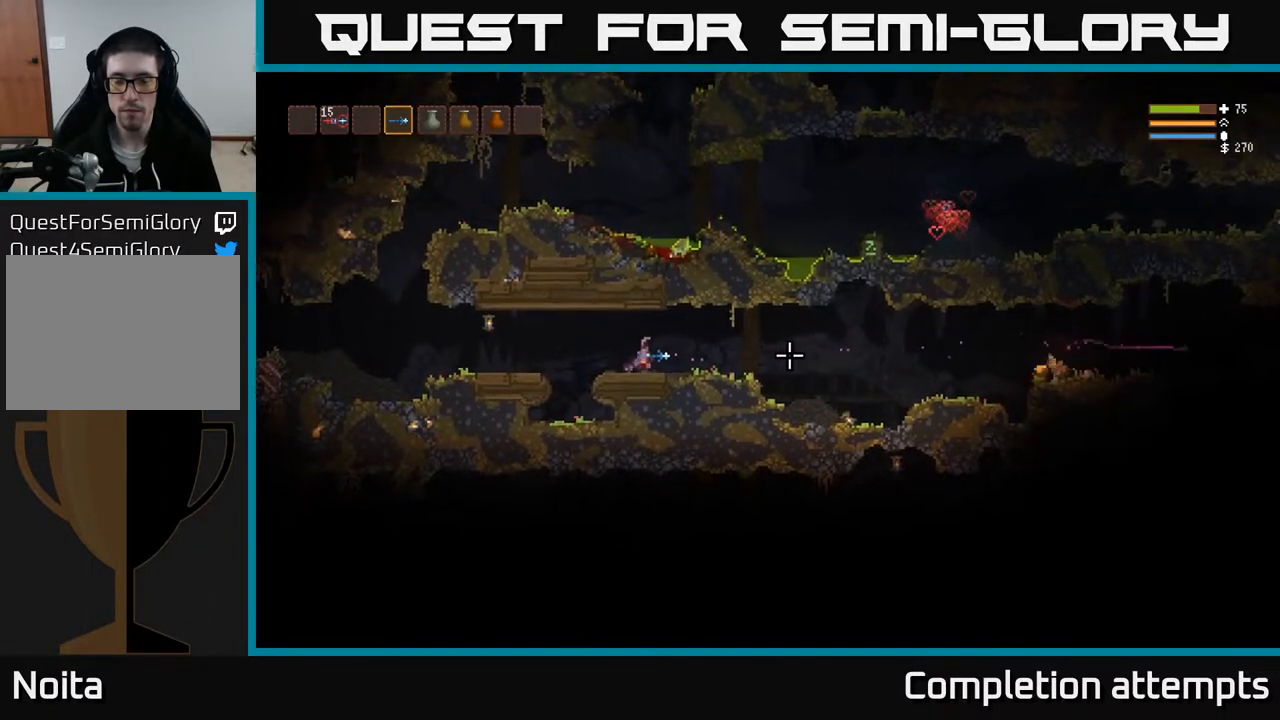
{"buttons": [], "left_stick": "right", "right_stick": "right", "events": [[50, "L2", "down"], [133, "L2", "up"]]}
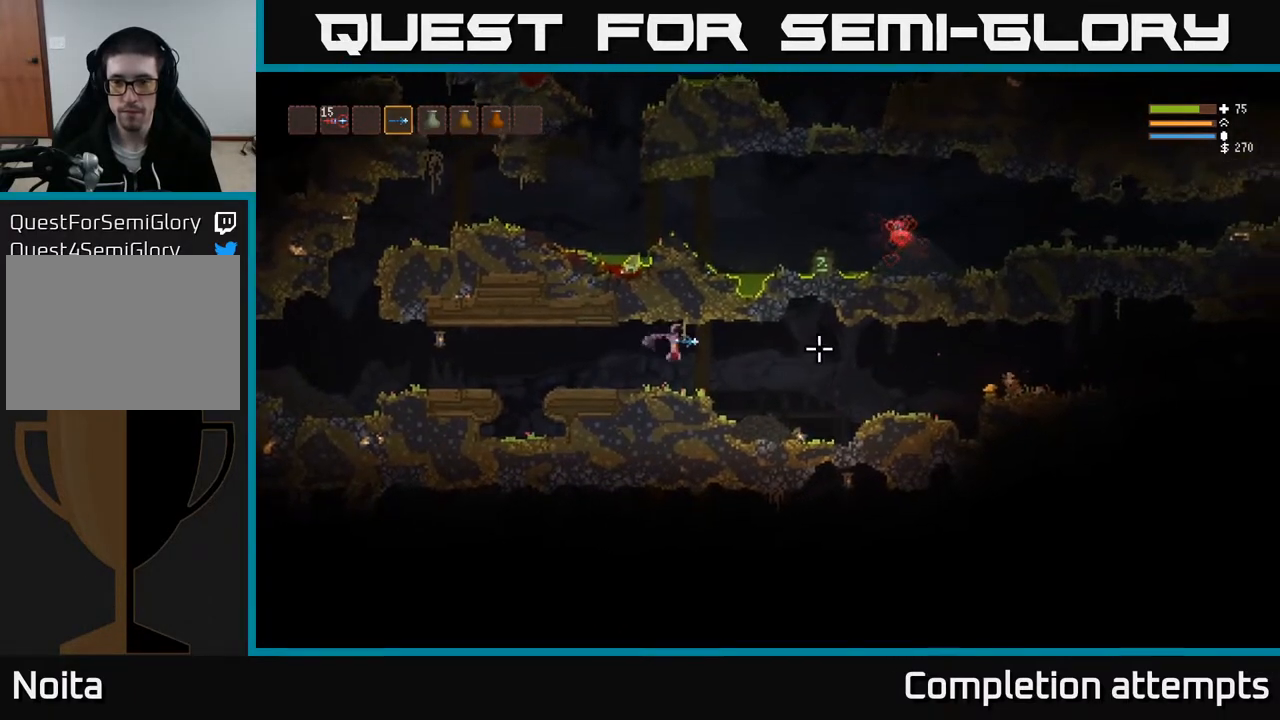
{"buttons": [], "left_stick": "right", "right_stick": "right", "events": []}
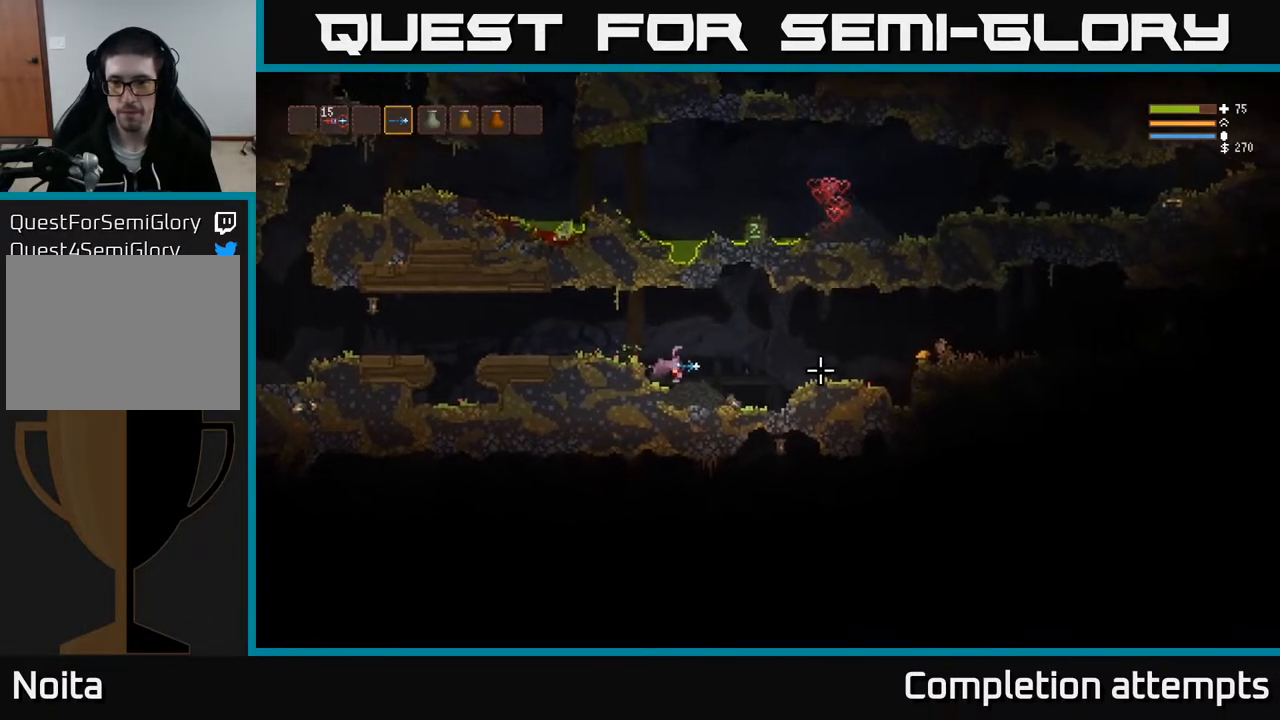
{"buttons": [], "left_stick": "left", "right_stick": "right", "events": [[350, "L3", "down"], [433, "L3", "up"], [483, "left_stick", "left"]]}
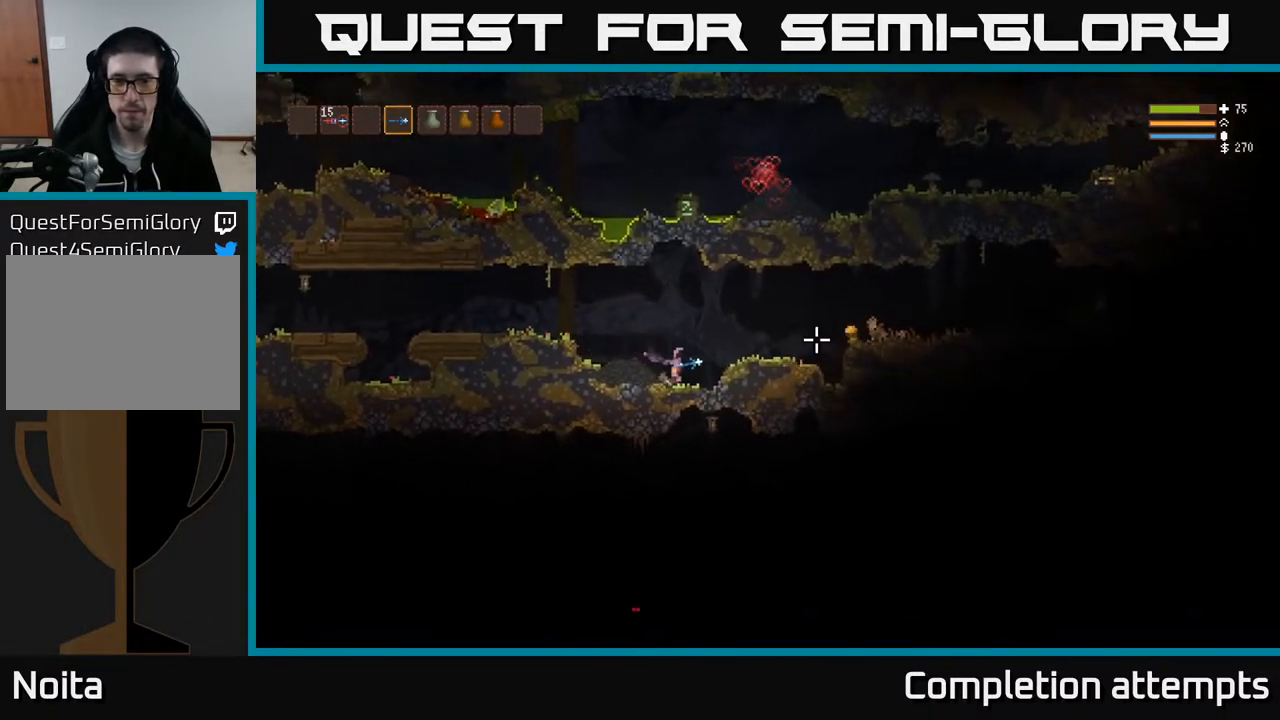
{"buttons": [], "left_stick": "center", "right_stick": "right", "events": [[133, "left_stick", "center"]]}
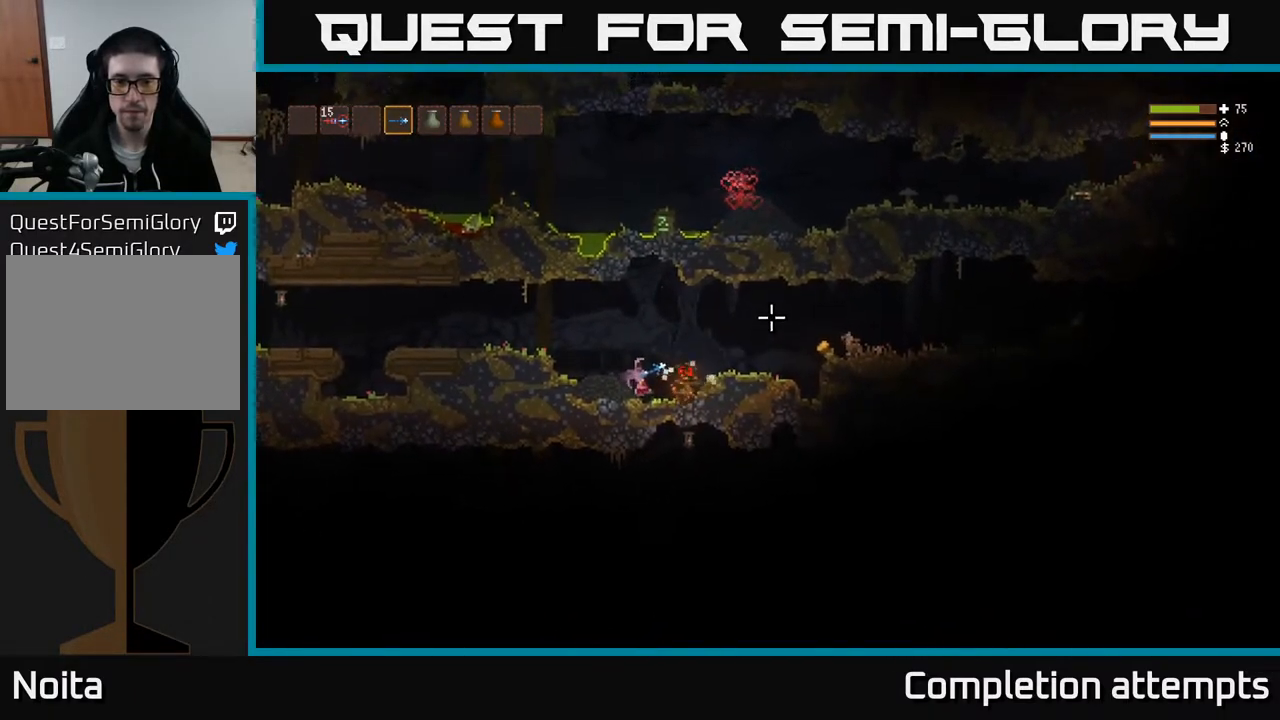
{"buttons": [], "left_stick": "right", "right_stick": "right", "events": [[200, "L2", "down"], [283, "left_stick", "right"], [433, "L2", "up"]]}
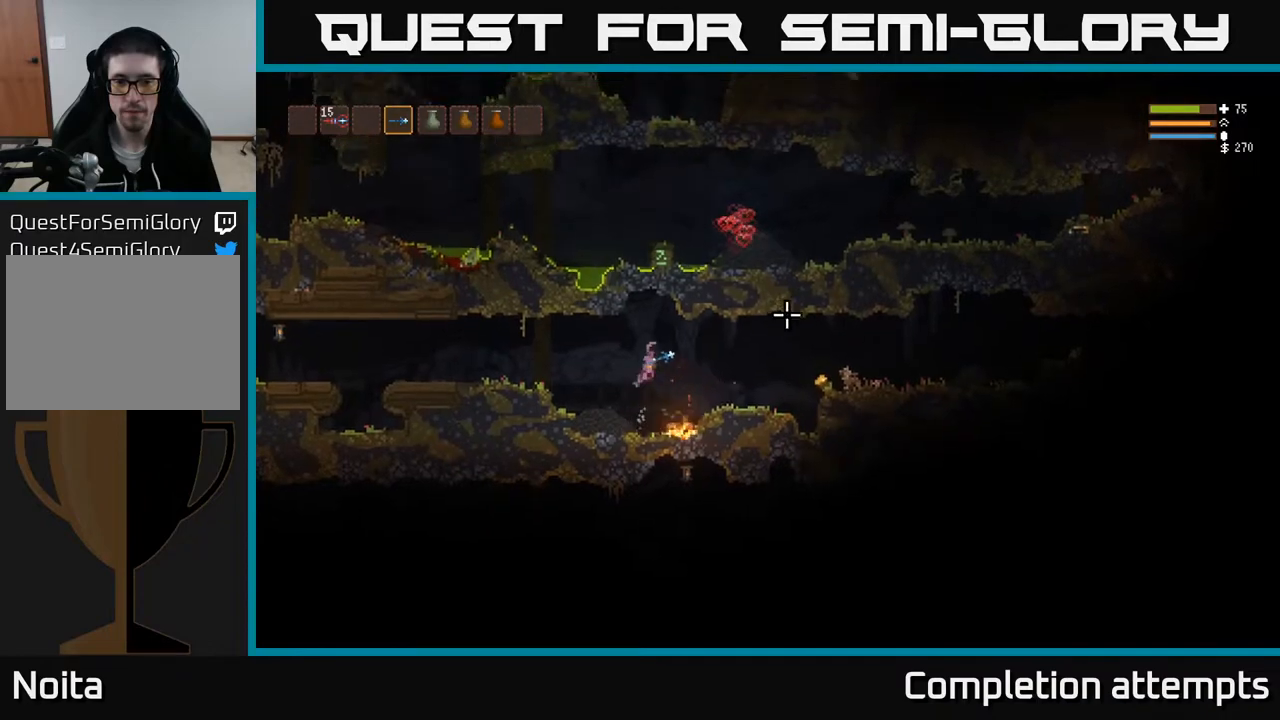
{"buttons": [], "left_stick": "right", "right_stick": "right", "events": [[133, "L2", "down"], [217, "L2", "up"]]}
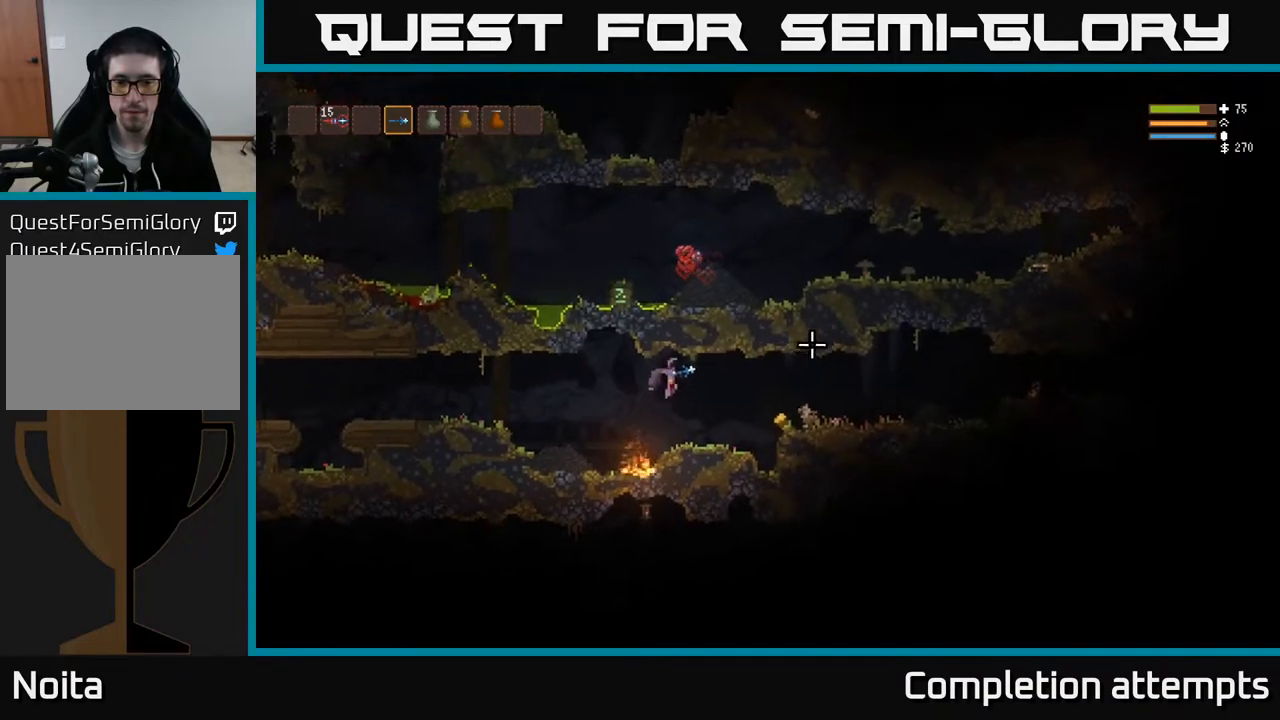
{"buttons": [], "left_stick": "right", "right_stick": "right", "events": [[333, "L2", "down"], [400, "L2", "up"]]}
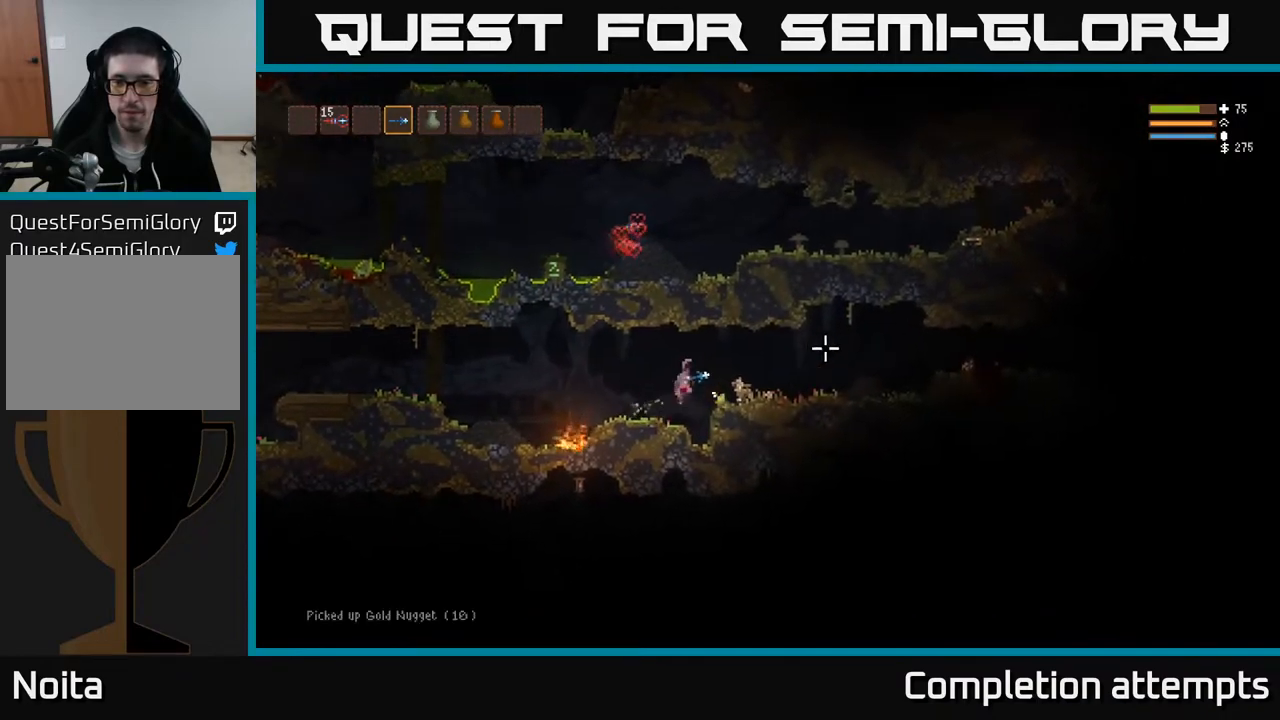
{"buttons": ["R2"], "left_stick": "center", "right_stick": "right", "events": [[267, "L2", "down"], [433, "L2", "up"], [450, "R2", "down"], [500, "left_stick", "center"]]}
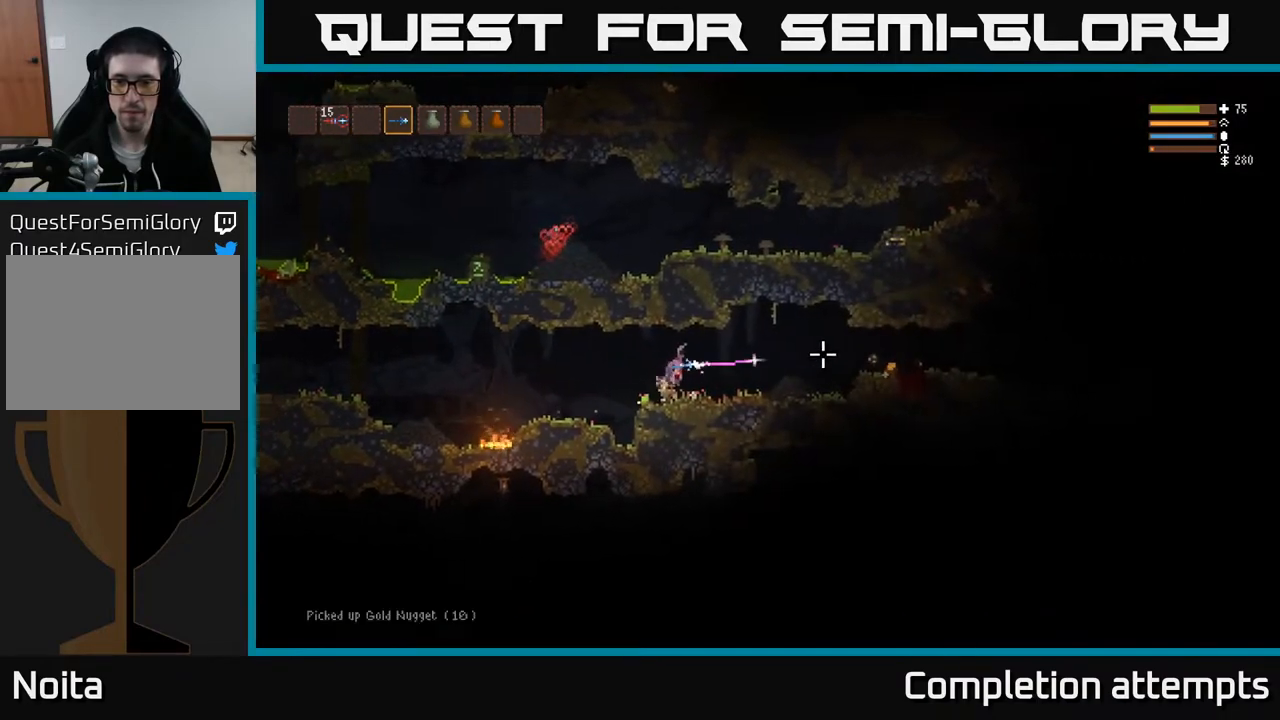
{"buttons": [], "left_stick": "right", "right_stick": "right", "events": [[33, "R2", "up"], [233, "left_stick", "right"]]}
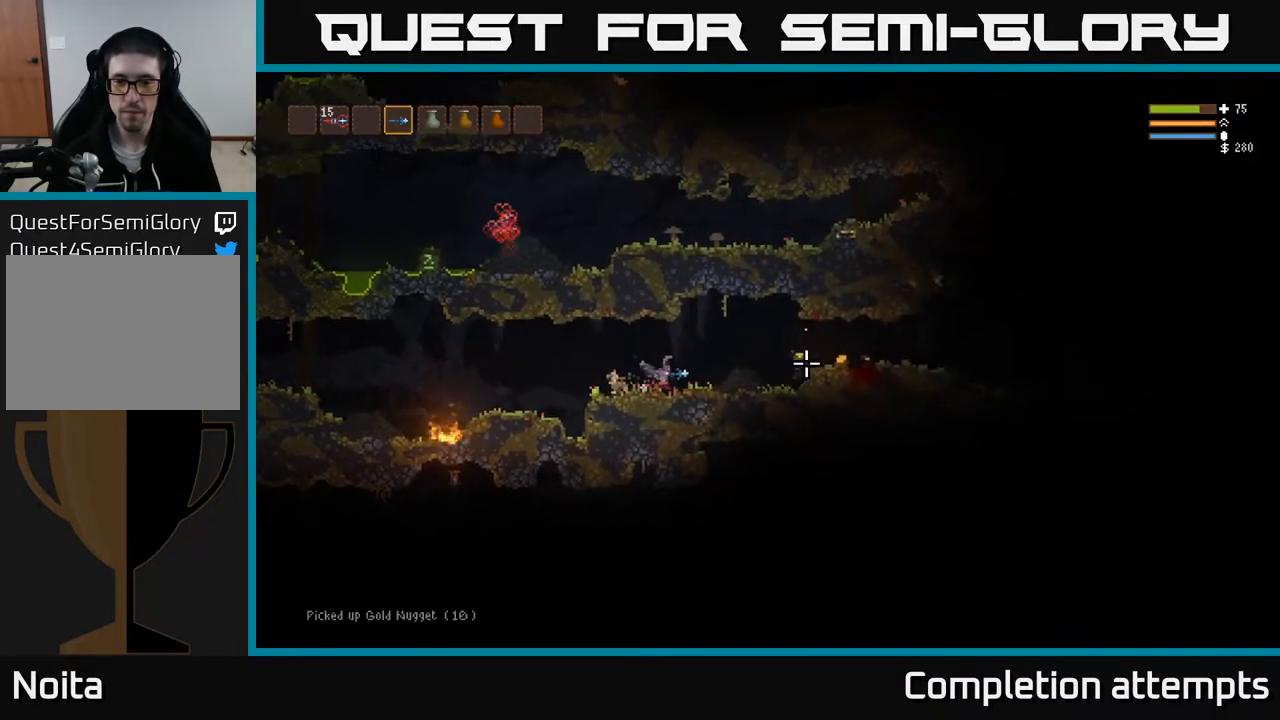
{"buttons": [], "left_stick": "right", "right_stick": "right", "events": [[33, "L2", "down"], [183, "L2", "up"]]}
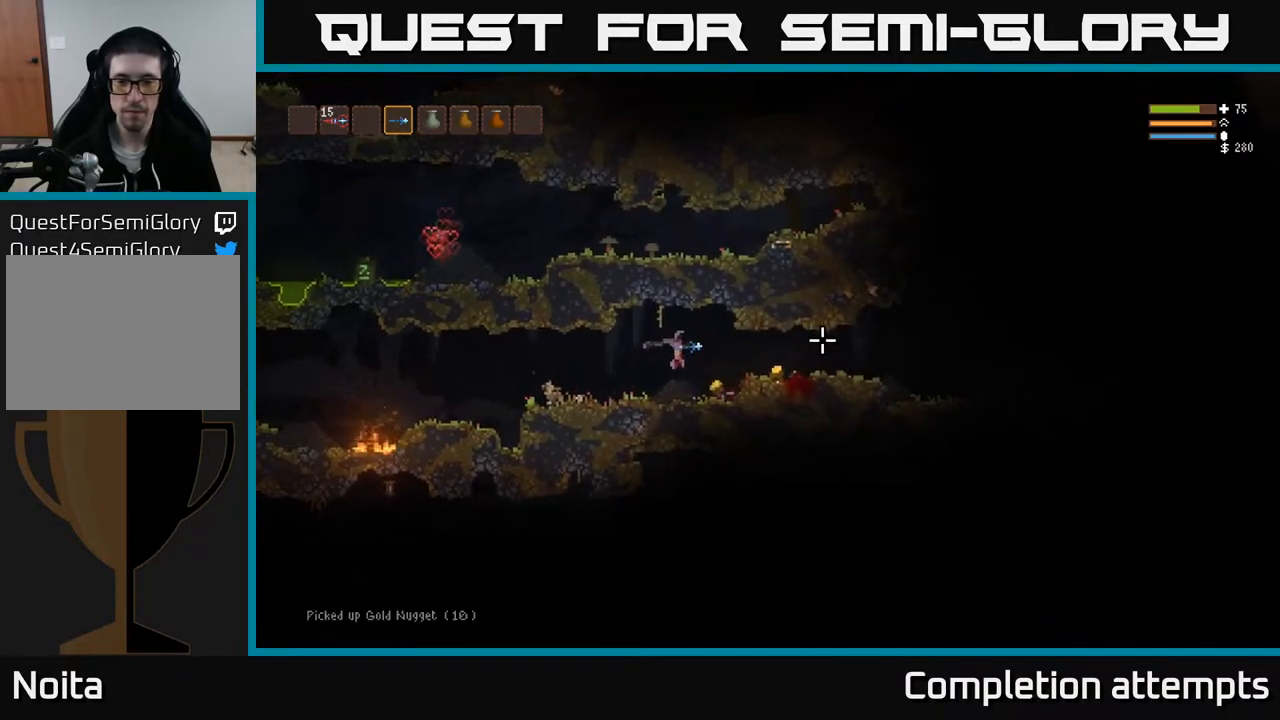
{"buttons": [], "left_stick": "right", "right_stick": "right", "events": [[200, "L2", "down"], [283, "L2", "up"]]}
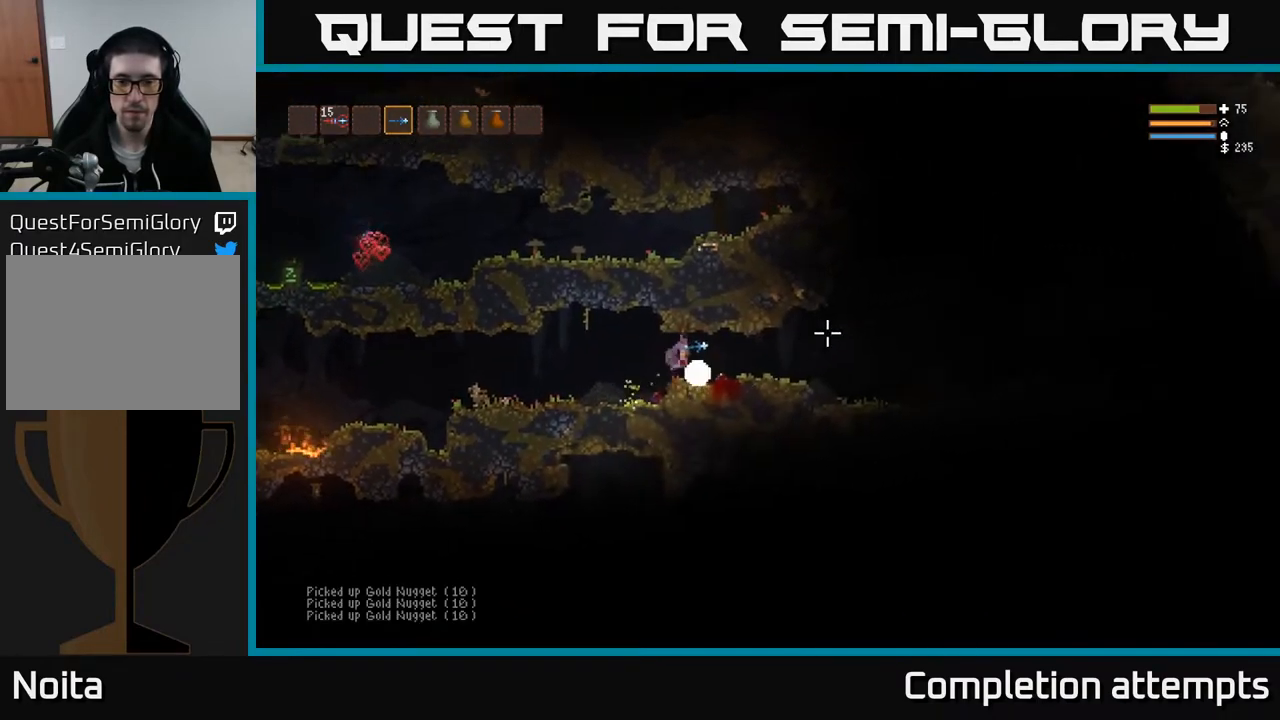
{"buttons": [], "left_stick": "right", "right_stick": "right", "events": []}